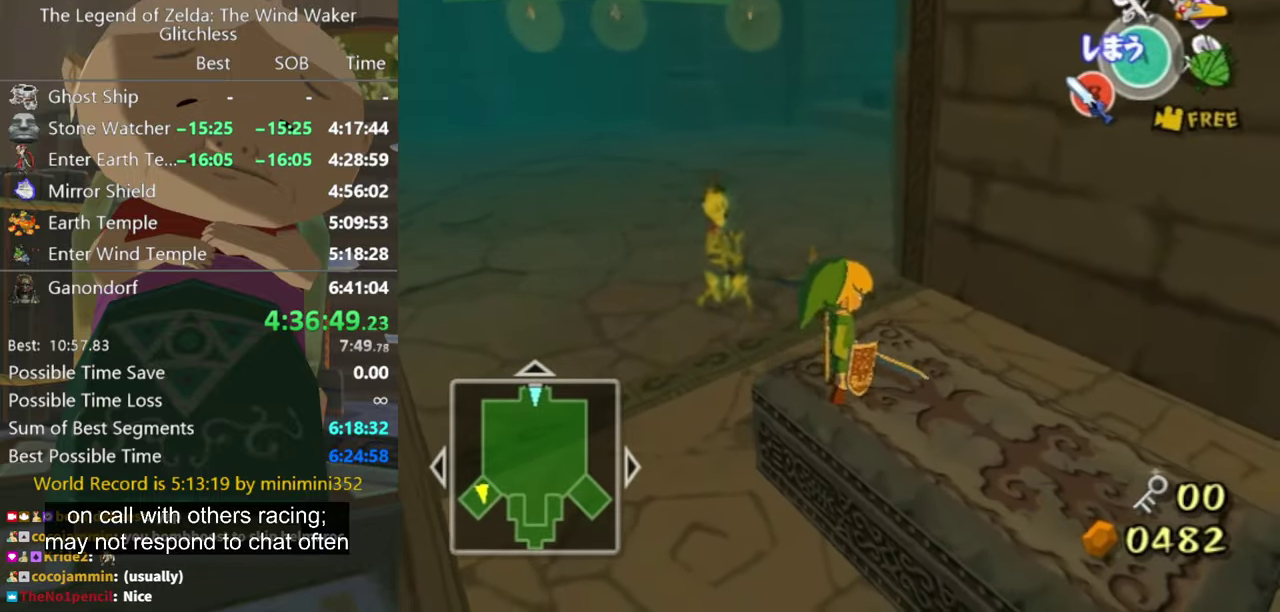
Gameplay with a controller (Nintendo layout); each line is a JSON object with the inputs held at the frame after it. "events" lists button and stick changes between this image and that frame as [ms after this image, input, new state], when the widget could be followed in between. Not read: L3 R3.
{"buttons": [], "left_stick": "up-left", "right_stick": "center", "events": [[167, "left_stick", "up"], [233, "right_stick", "left"], [300, "right_stick", "center"], [333, "left_stick", "center"], [400, "left_stick", "up-left"]]}
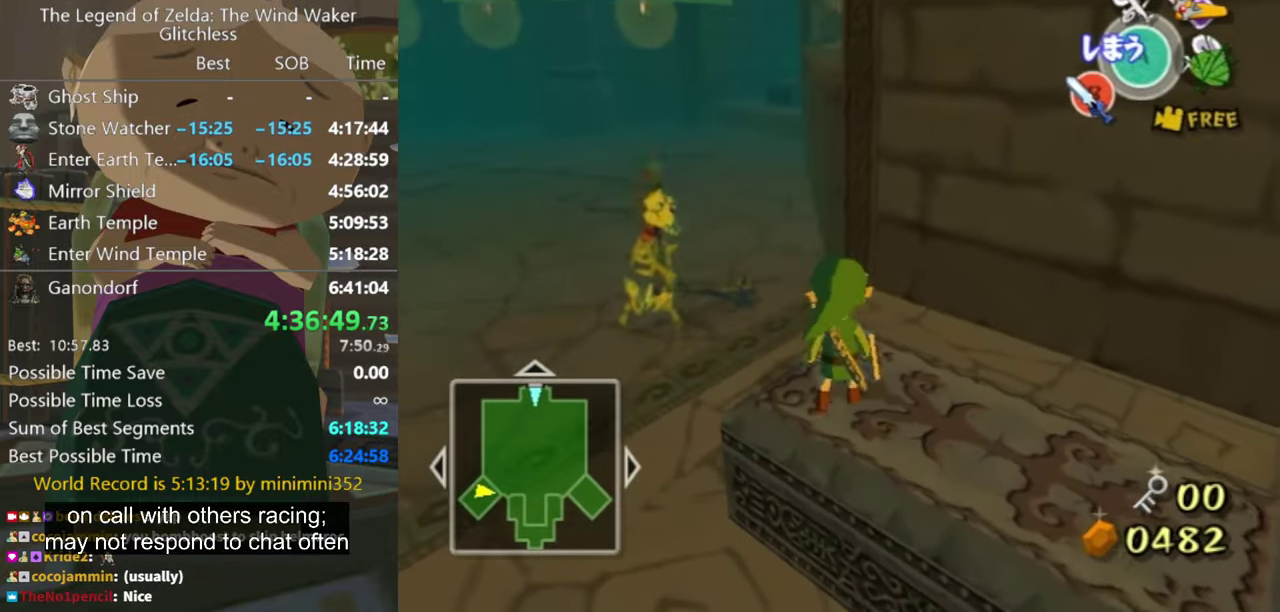
{"buttons": [], "left_stick": "up", "right_stick": "center", "events": [[267, "left_stick", "center"], [433, "left_stick", "up"]]}
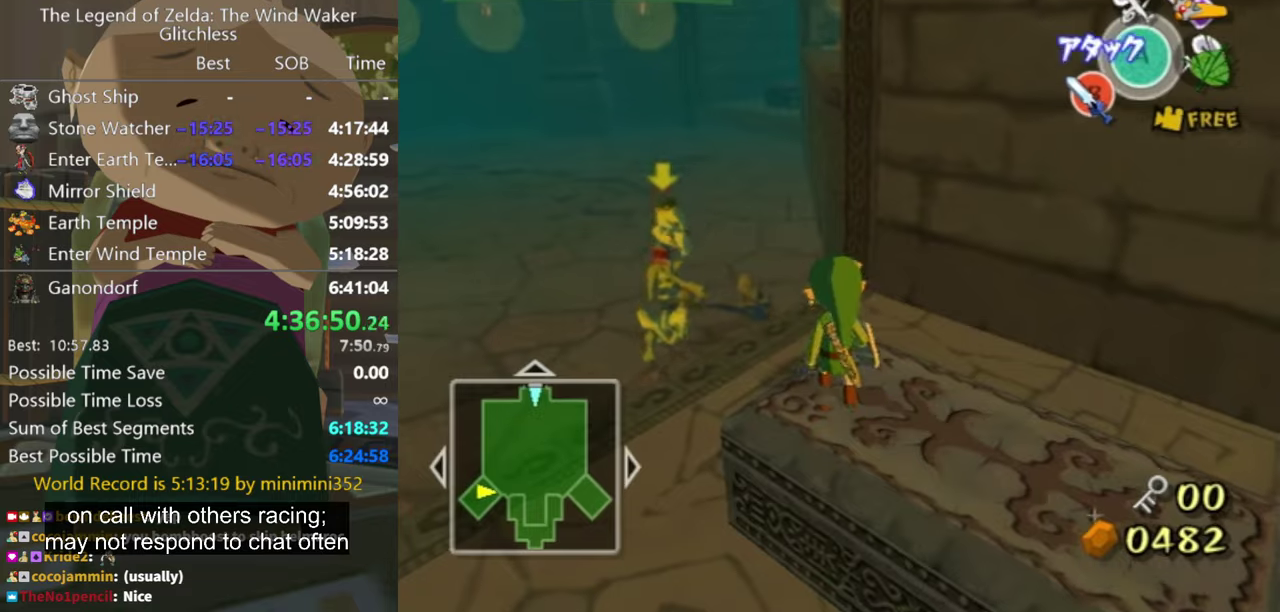
{"buttons": [], "left_stick": "up-left", "right_stick": "center", "events": [[166, "A", "down"], [266, "A", "up"], [400, "left_stick", "up-left"]]}
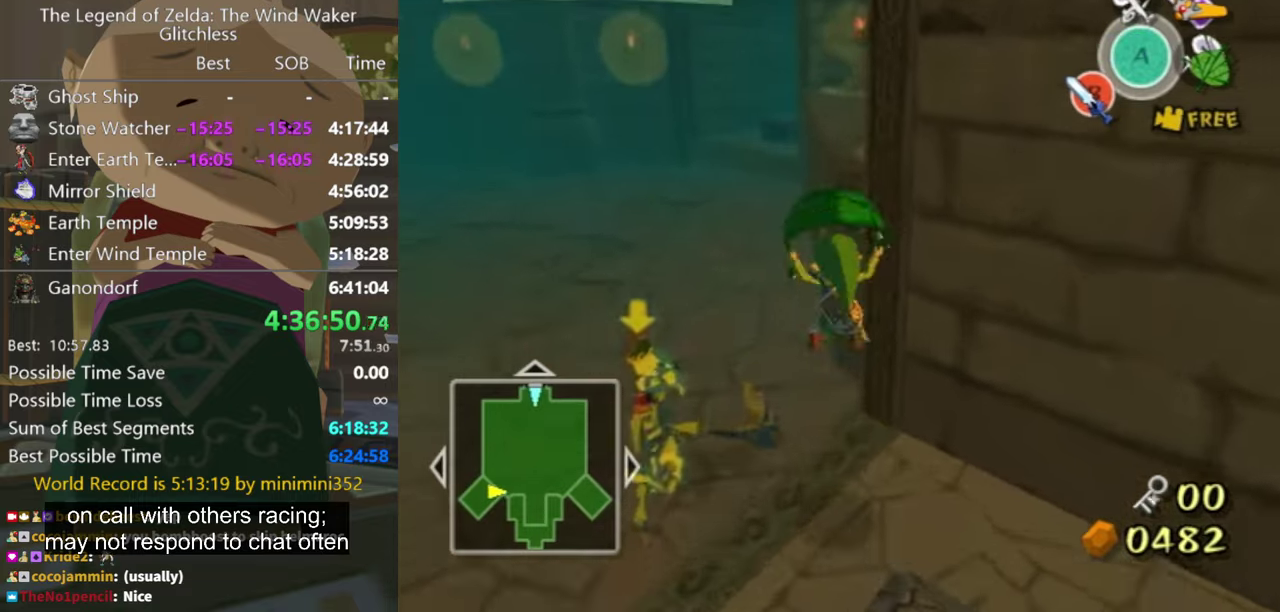
{"buttons": [], "left_stick": "up", "right_stick": "center", "events": [[33, "X", "down"], [100, "X", "up"], [433, "left_stick", "up"]]}
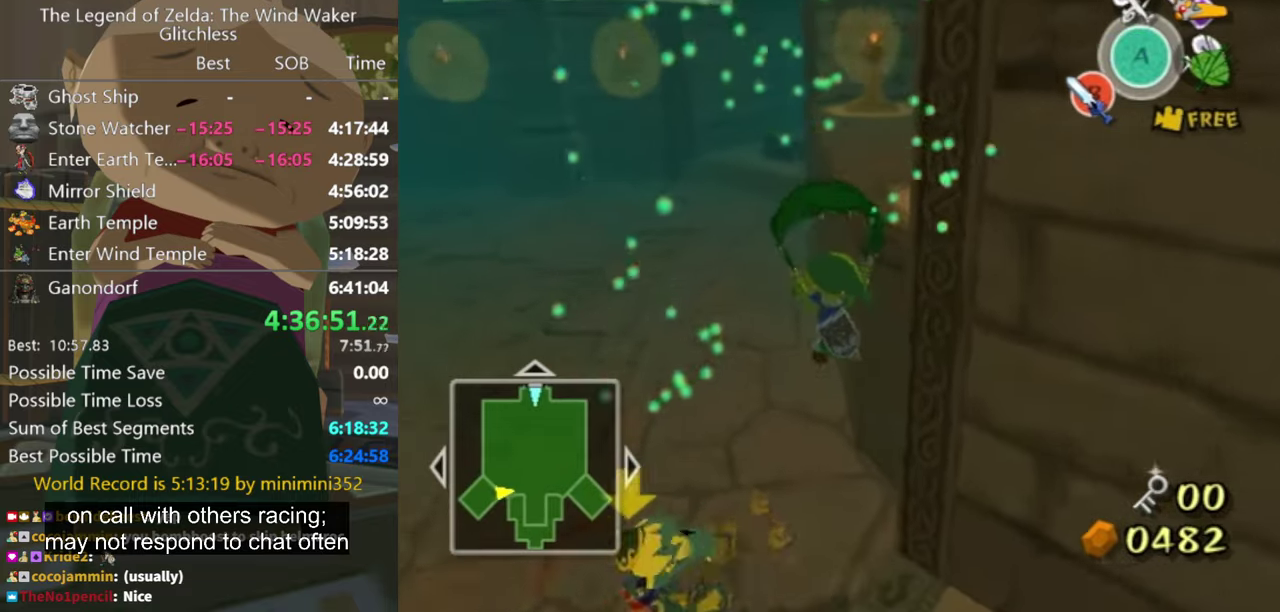
{"buttons": [], "left_stick": "up", "right_stick": "center", "events": [[233, "A", "down"], [266, "X", "down"], [300, "A", "up"], [366, "X", "up"]]}
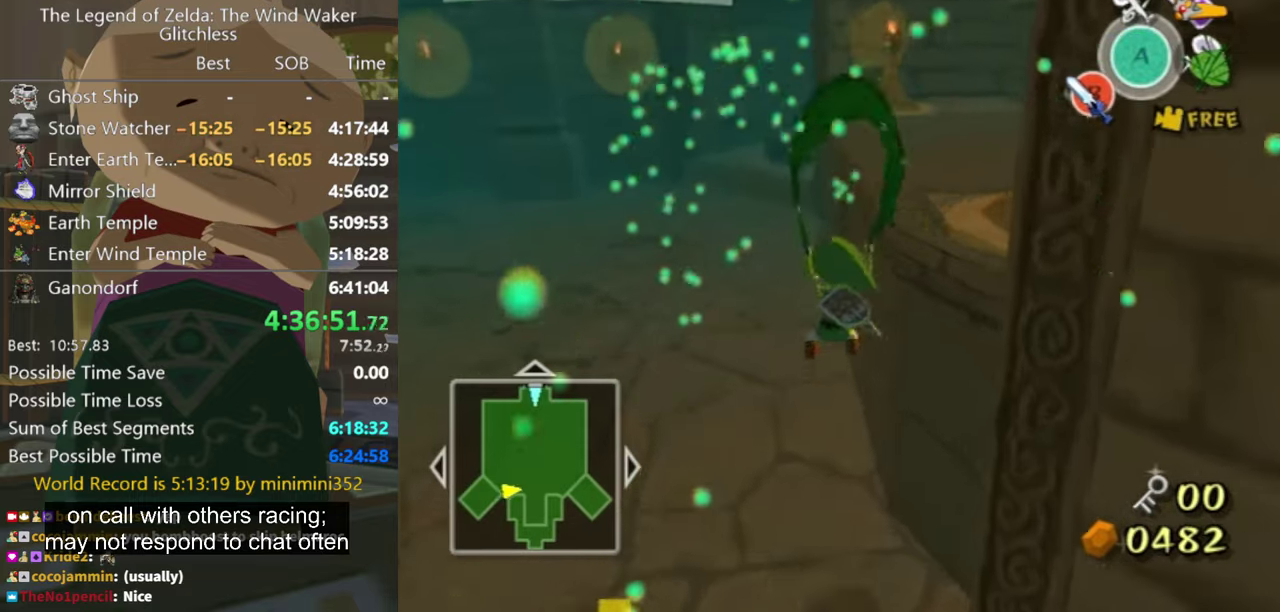
{"buttons": ["X"], "left_stick": "up", "right_stick": "center", "events": [[433, "A", "down"], [466, "X", "down"], [500, "A", "up"]]}
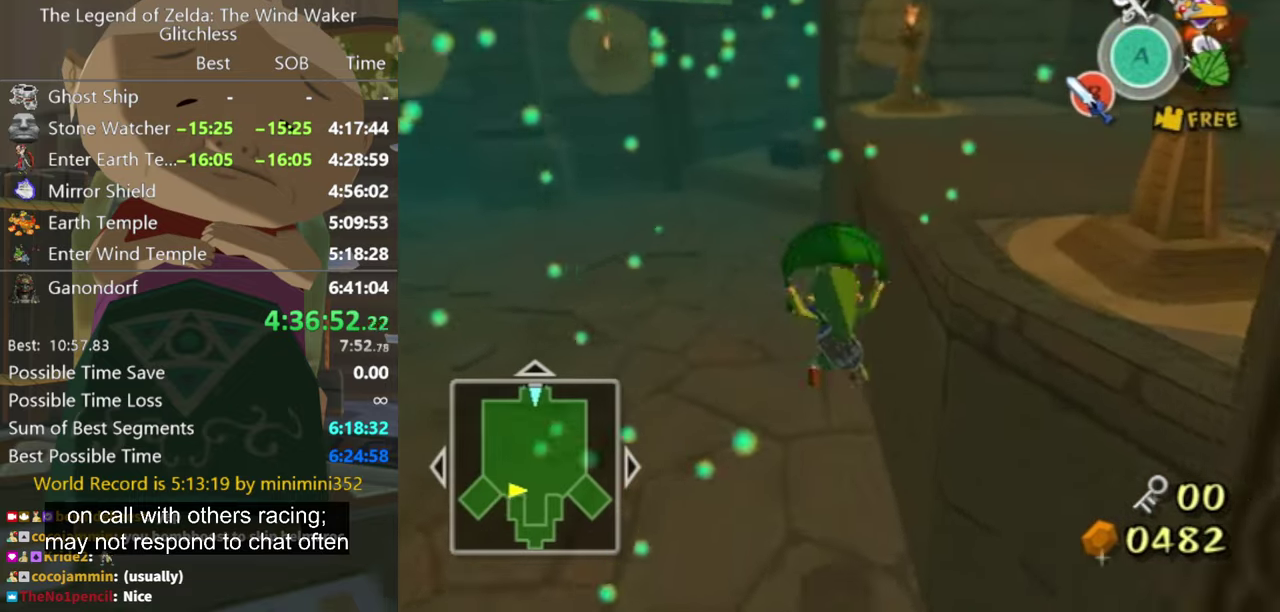
{"buttons": [], "left_stick": "up-right", "right_stick": "center", "events": [[66, "X", "up"], [500, "left_stick", "up-right"]]}
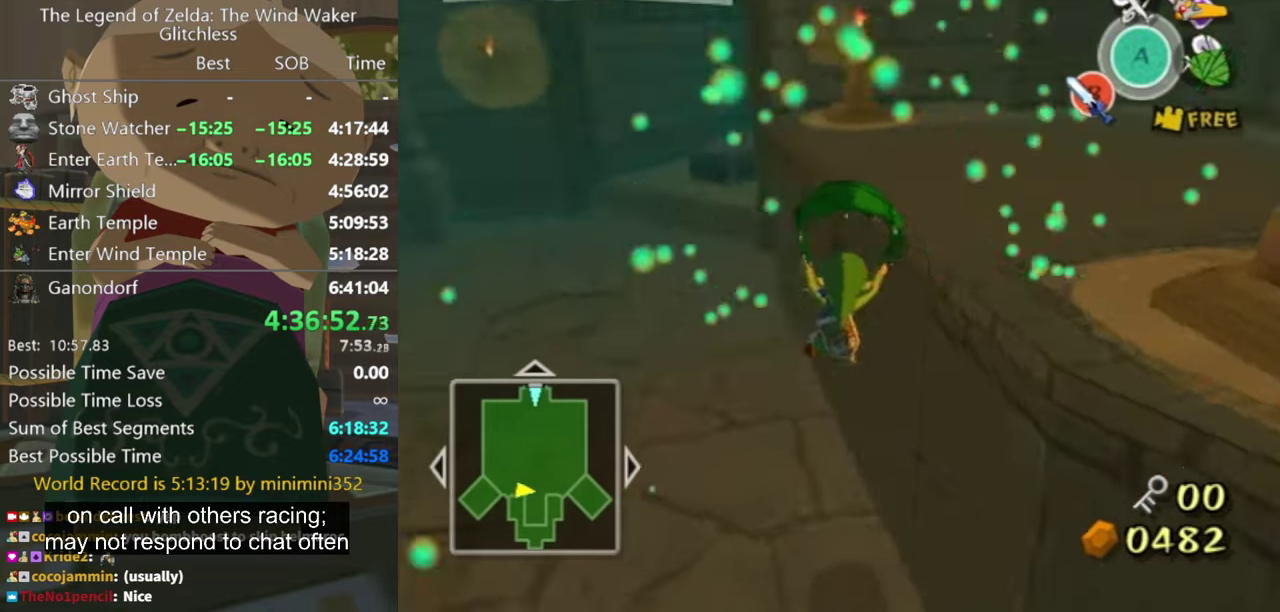
{"buttons": [], "left_stick": "up-right", "right_stick": "center", "events": [[33, "right_stick", "left"], [133, "right_stick", "center"]]}
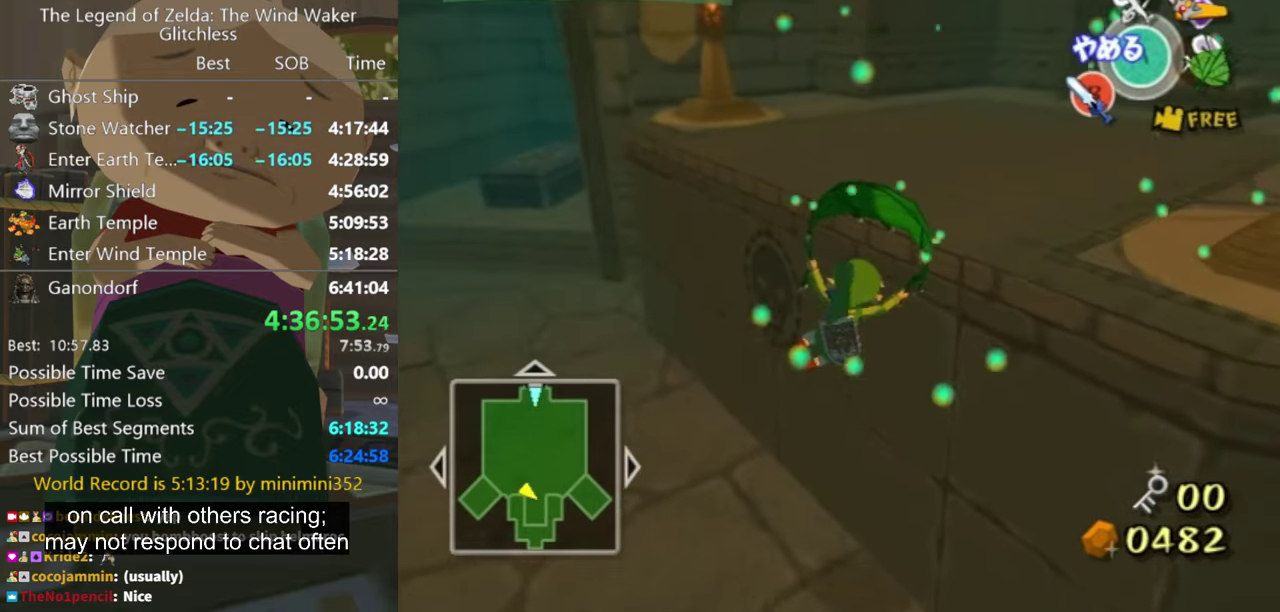
{"buttons": [], "left_stick": "up-right", "right_stick": "center", "events": [[166, "A", "down"], [366, "A", "up"]]}
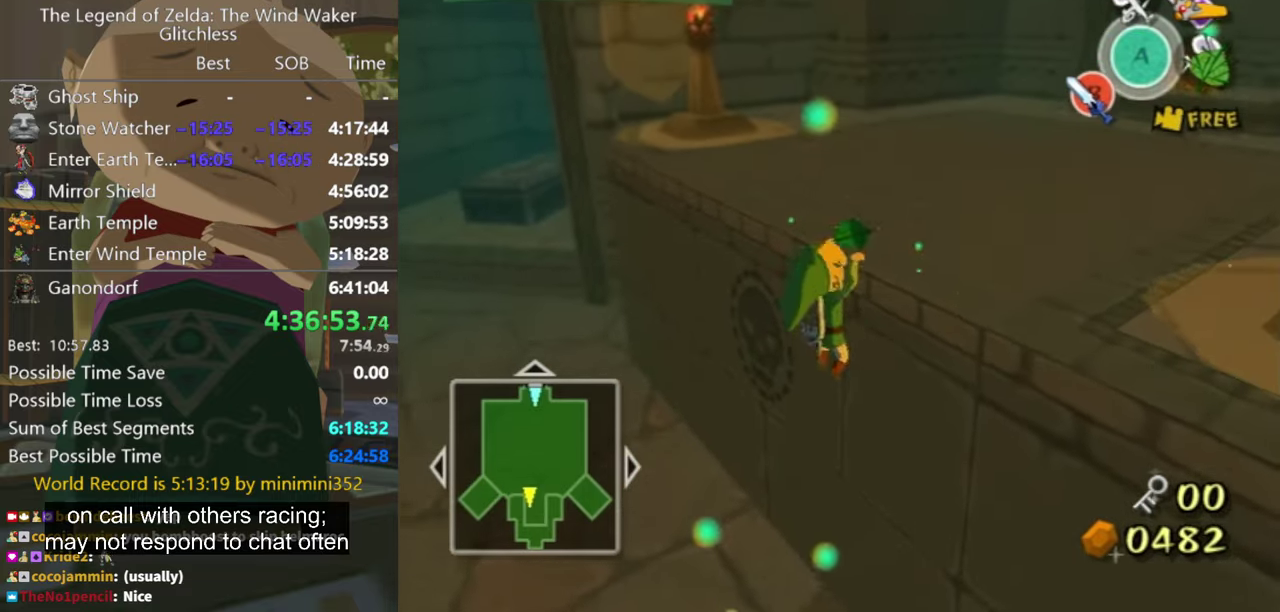
{"buttons": [], "left_stick": "up", "right_stick": "center", "events": [[166, "right_stick", "left"], [333, "right_stick", "center"], [366, "left_stick", "center"], [500, "left_stick", "up"]]}
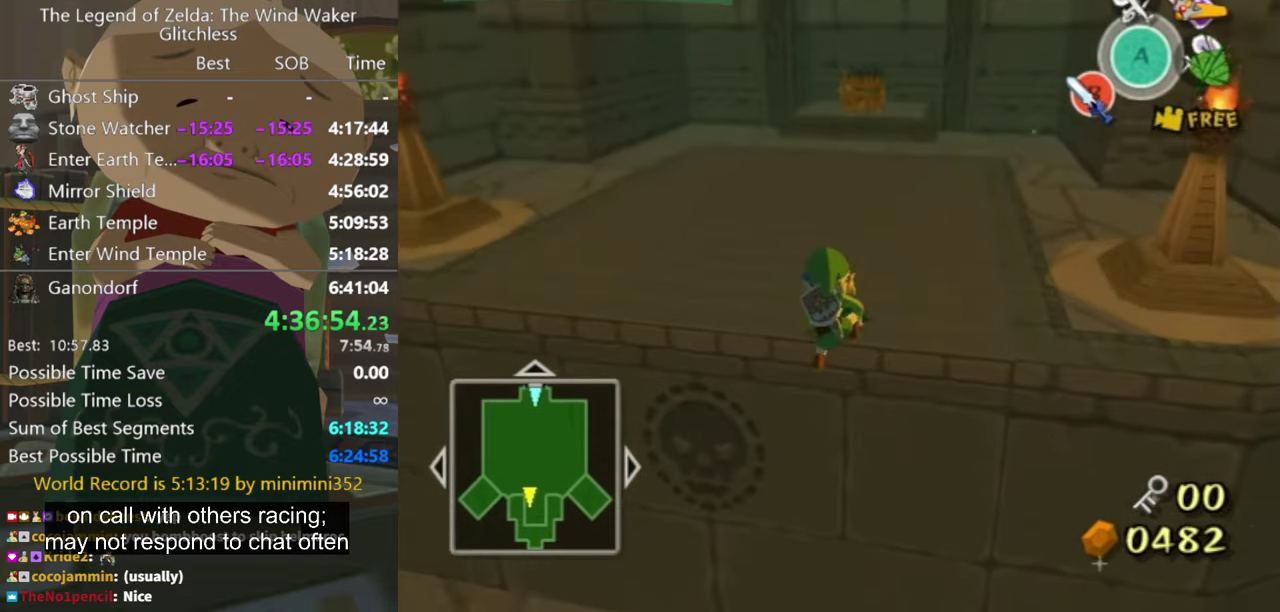
{"buttons": [], "left_stick": "up", "right_stick": "center", "events": []}
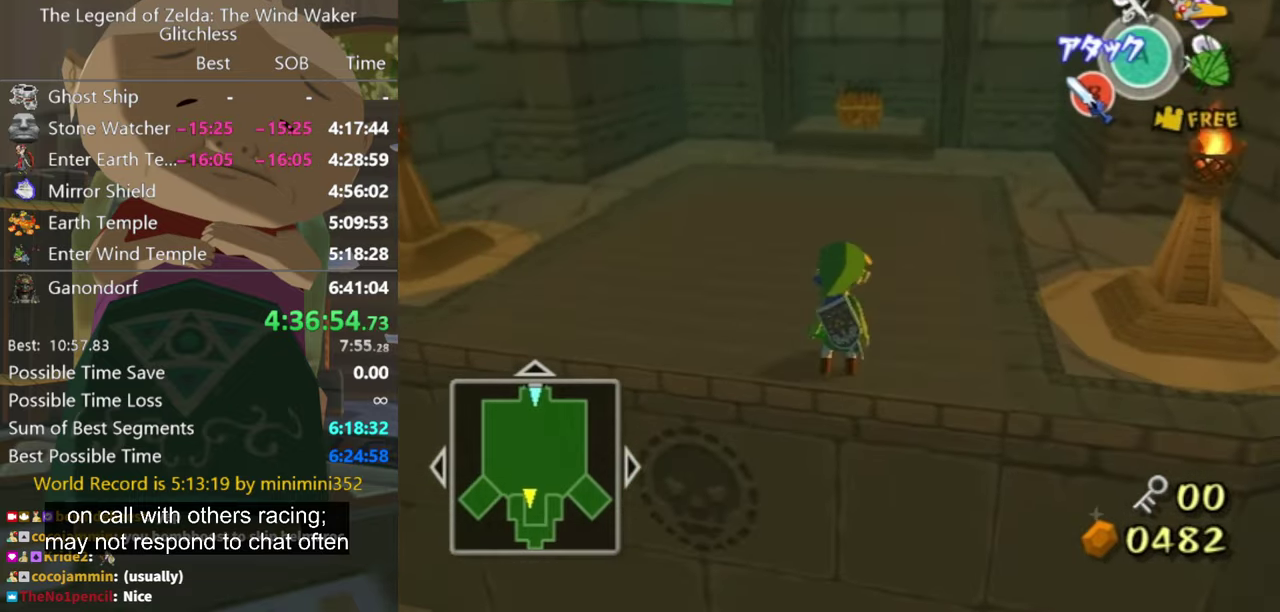
{"buttons": [], "left_stick": "up", "right_stick": "center", "events": []}
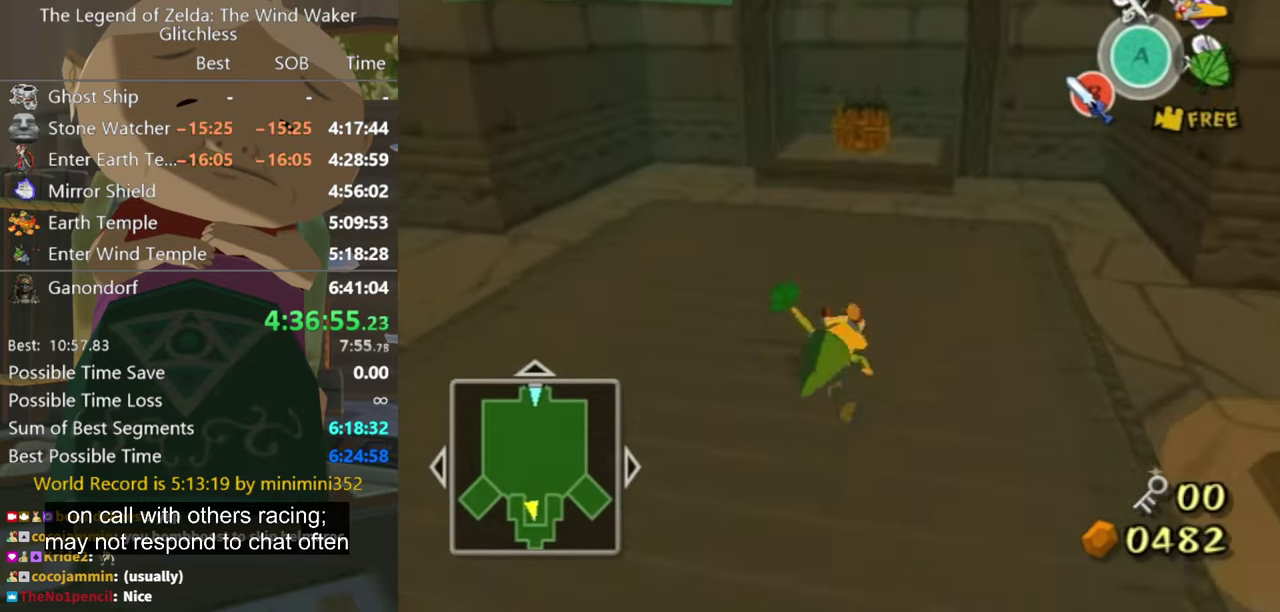
{"buttons": [], "left_stick": "up", "right_stick": "center", "events": []}
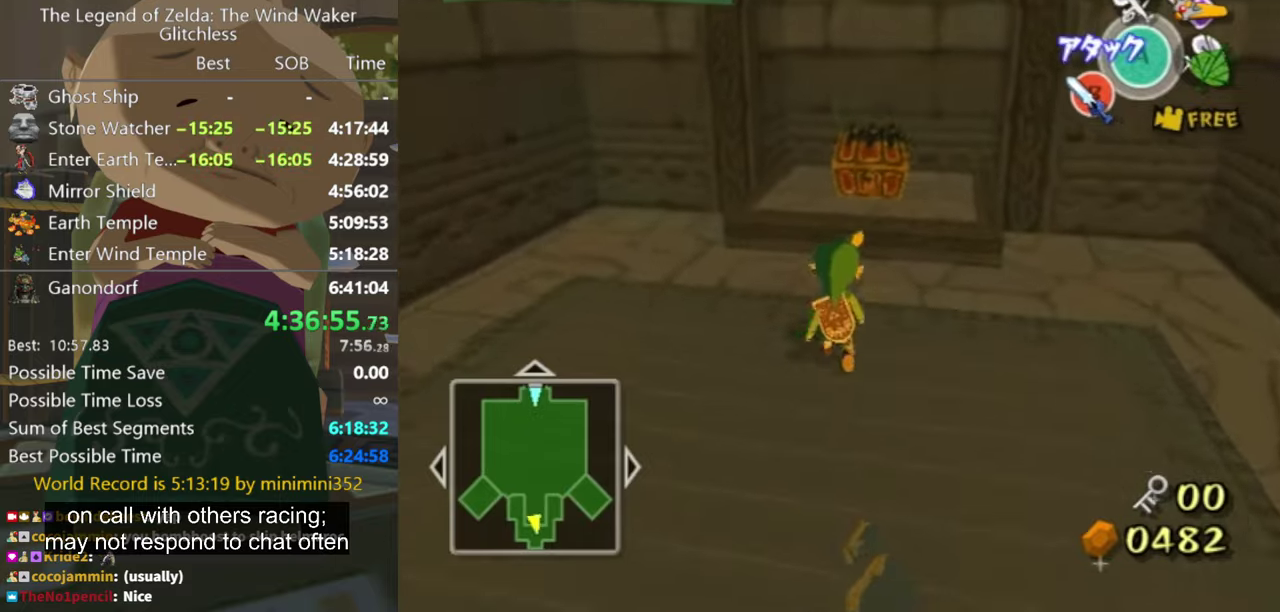
{"buttons": [], "left_stick": "right", "right_stick": "center", "events": [[267, "left_stick", "up-left"], [500, "left_stick", "right"]]}
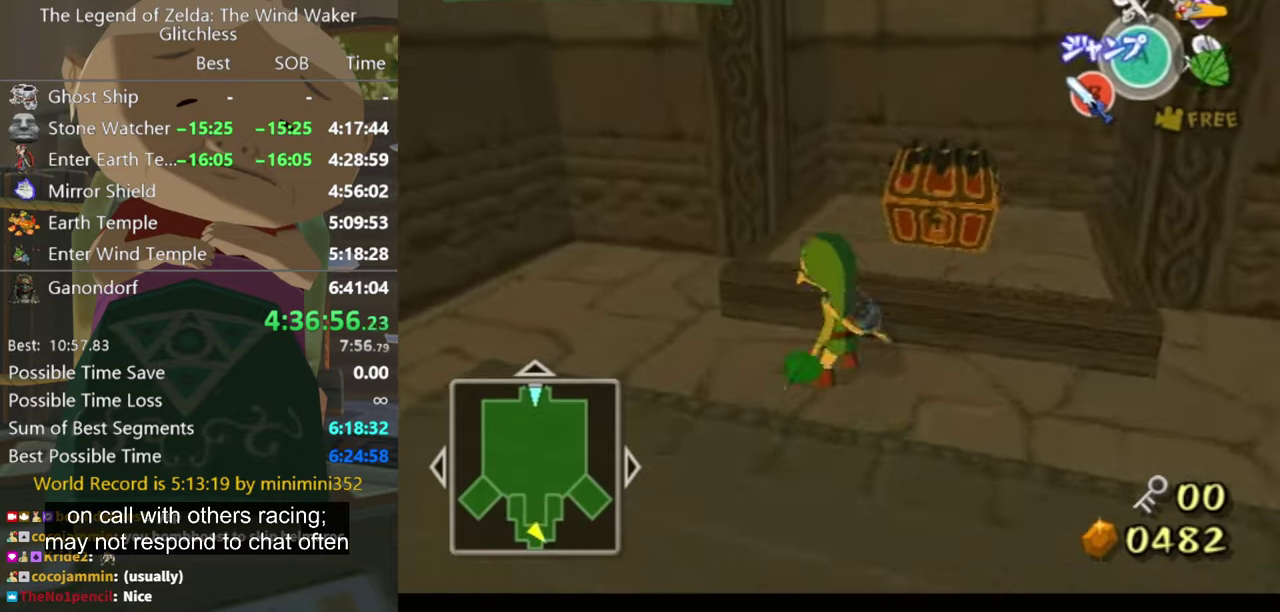
{"buttons": [], "left_stick": "up", "right_stick": "center", "events": [[34, "L1", "down"], [134, "left_stick", "up-right"], [467, "L1", "up"], [467, "left_stick", "up"]]}
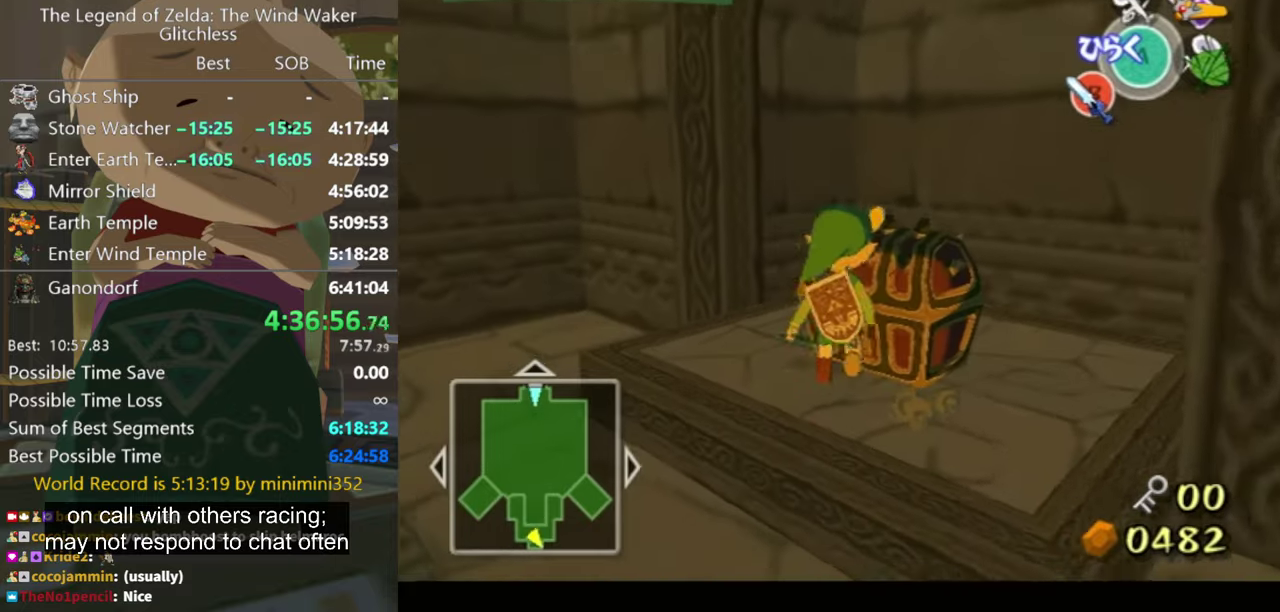
{"buttons": ["A"], "left_stick": "center", "right_stick": "center", "events": [[100, "left_stick", "center"], [134, "A", "down"], [300, "A", "up"], [367, "A", "down"]]}
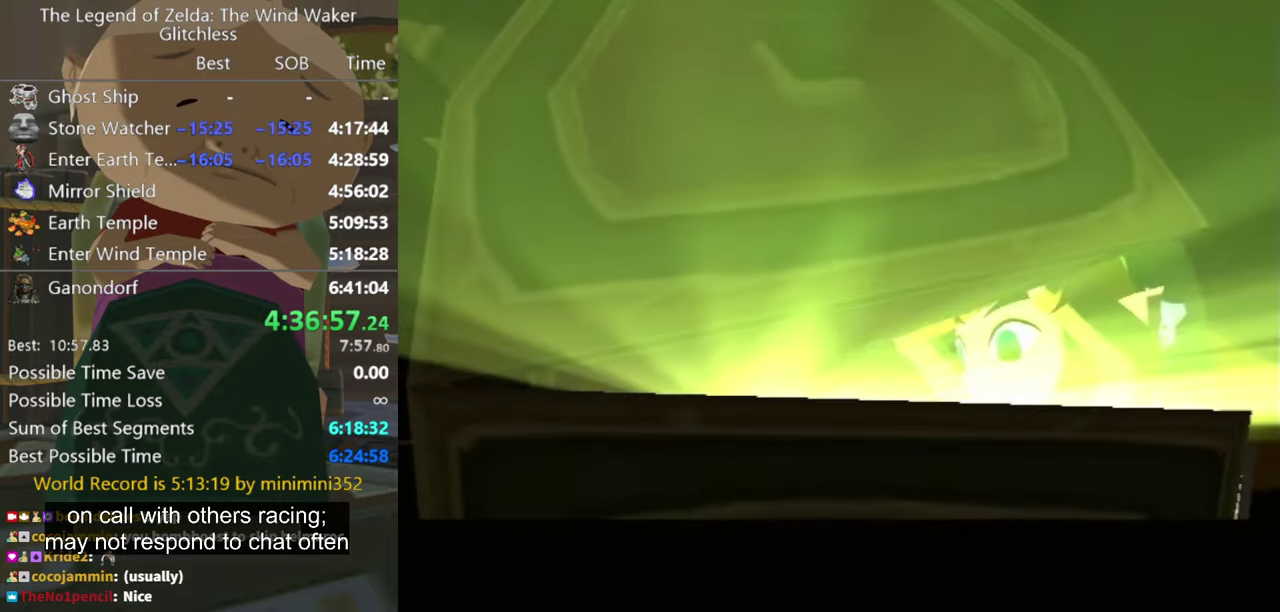
{"buttons": [], "left_stick": "center", "right_stick": "center", "events": [[367, "A", "up"]]}